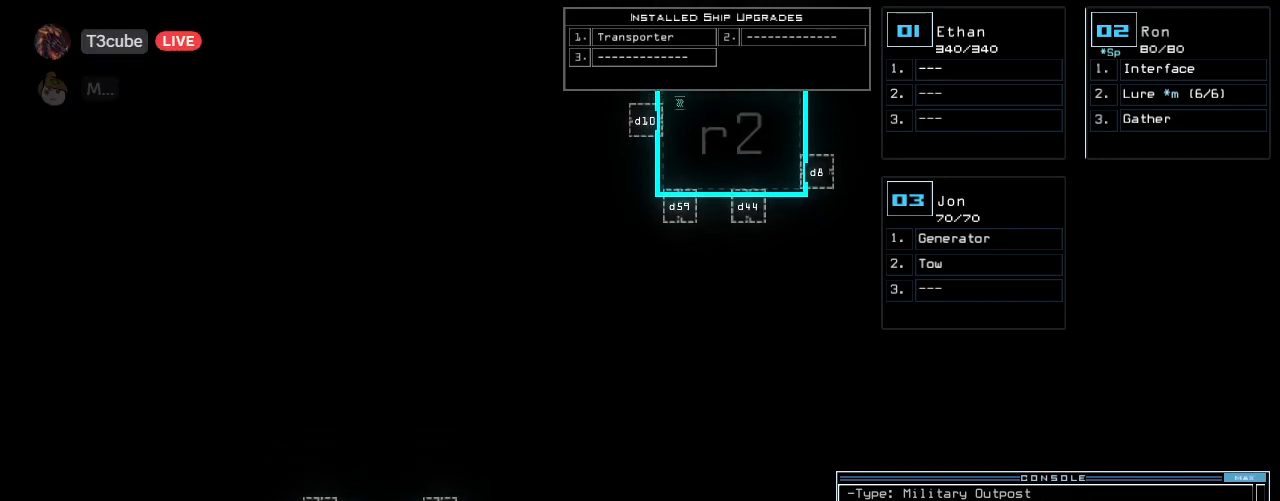
Gameplay with keyboard; each line is a JSON object with the keys held at the frame after it. "events" lists presses ("down") and releases ("up") of ".", "0", "1", "2", "3", "4", "5", "6", "7", "8", "9", "a", "b", "backspace", "c", "caps_lock", "comma", "ctrl_l", "ctrl_r", "d", "down", "e", "equals", "escape", "f", "f10", "h", "i", "j", "k", "l", "left", "m", "minus", "n", "o", "p", "quote", "r", "return", "right", "s", "semicolon", "shift_l", "shift_r", "space", "tab", "tilde", "u", "up", "v", "w", "x", "y" and "z" between this image and that frame as [ms after this image, input, new state], when the widget could be followed in between. No other keys are recorded. Mouse input is not recorded. Not read: g q t.
{"keys": ["comma", "o"], "events": []}
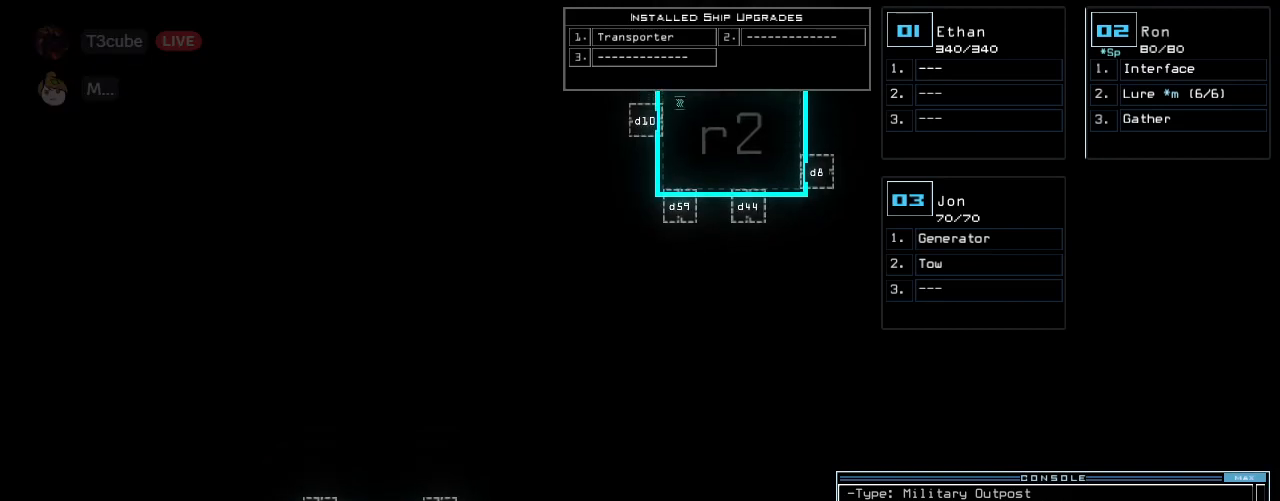
{"keys": ["comma", "o"], "events": []}
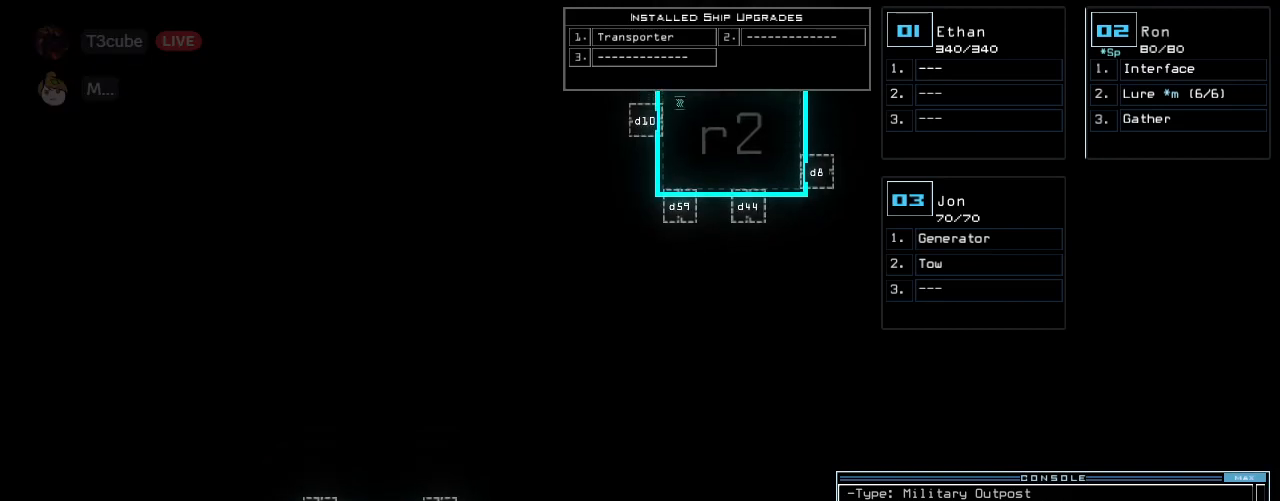
{"keys": ["comma", "o"], "events": []}
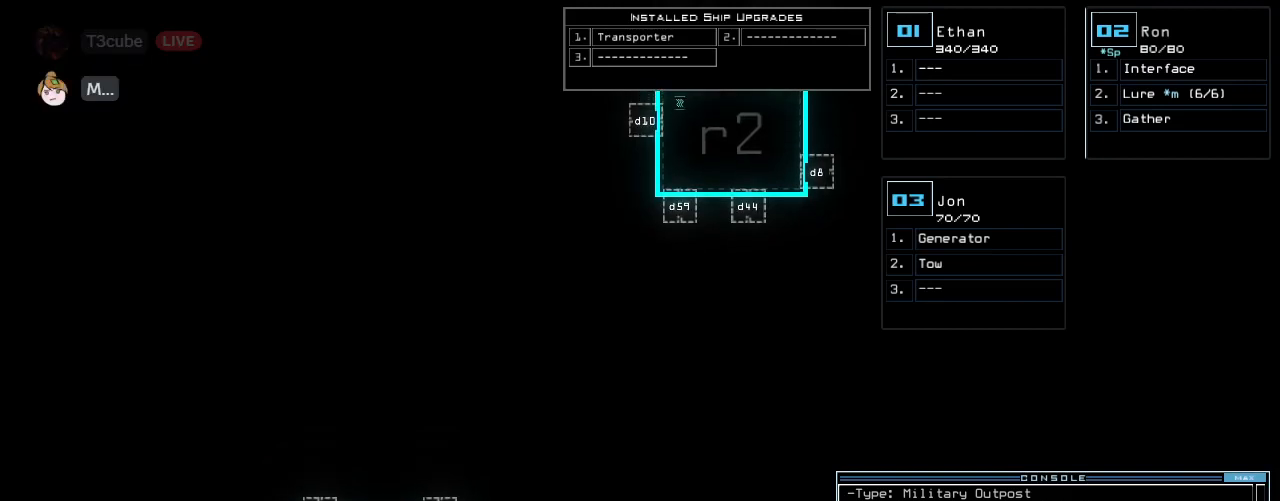
{"keys": ["comma", "o"], "events": []}
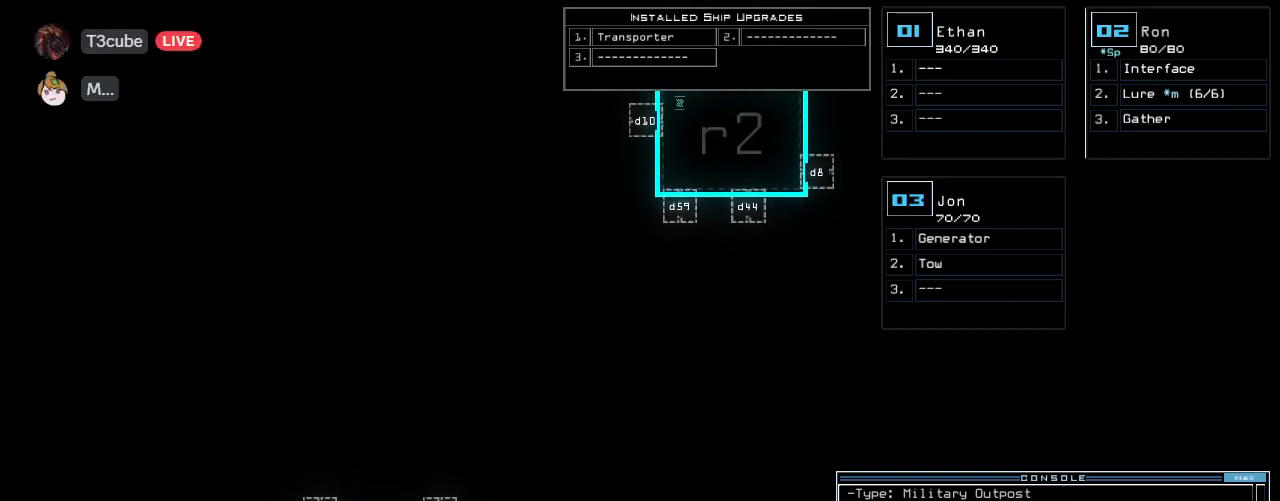
{"keys": ["comma", "o"], "events": []}
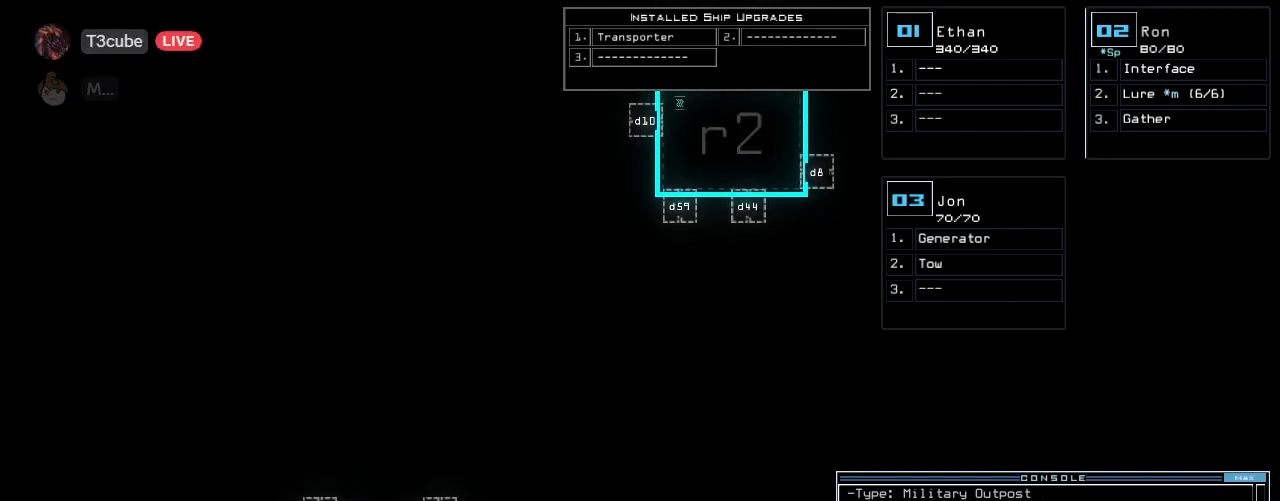
{"keys": ["comma", "o"], "events": []}